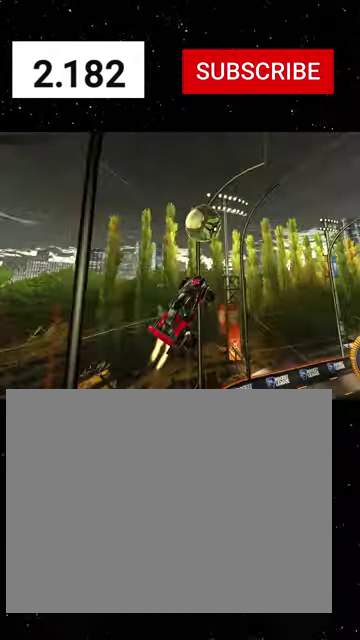
Gameplay with a controller (Xbox layout); each line is a JSON object with the inputs held at the frame after it. "events" lists button and stick changes between this image and that frame as [ms after this image, input, new state], when the widget could be followed in between. Not read: L2.
{"buttons": ["X", "L1", "R1", "R2"], "left_stick": "down-left", "right_stick": "center"}
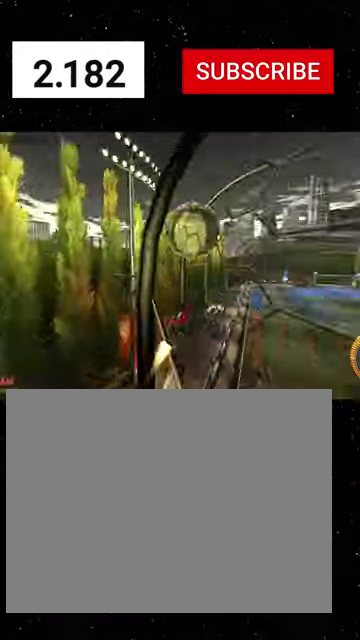
{"buttons": ["X", "Y", "R1", "R2"], "left_stick": "down", "right_stick": "center", "events": [[33, "Y", "down"], [66, "left_stick", "down"], [133, "Y", "up"], [200, "Y", "down"], [233, "L1", "up"], [266, "Y", "up"], [366, "Y", "down"], [433, "Y", "up"], [466, "Y", "down"]]}
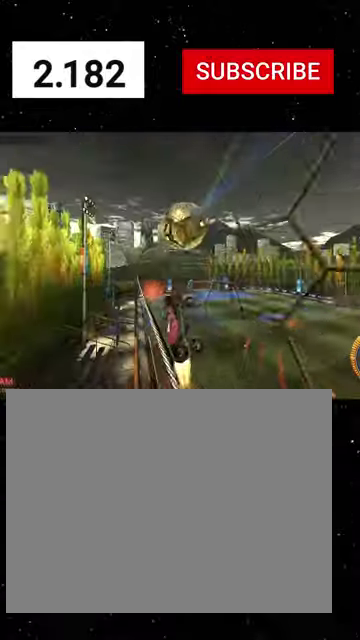
{"buttons": ["R2"], "left_stick": "up-right", "right_stick": "center", "events": [[33, "Y", "up"], [100, "left_stick", "down-right"], [166, "Y", "down"], [266, "Y", "up"], [333, "R1", "up"], [333, "X", "up"], [333, "left_stick", "right"], [500, "left_stick", "up-right"]]}
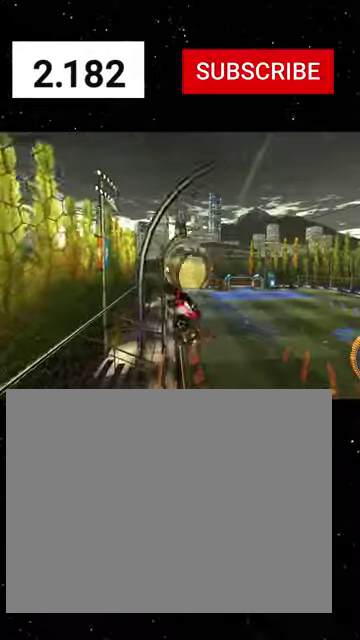
{"buttons": ["X", "R1", "R2"], "left_stick": "up-left", "right_stick": "center", "events": [[166, "R1", "down"], [166, "X", "down"], [233, "left_stick", "up-left"]]}